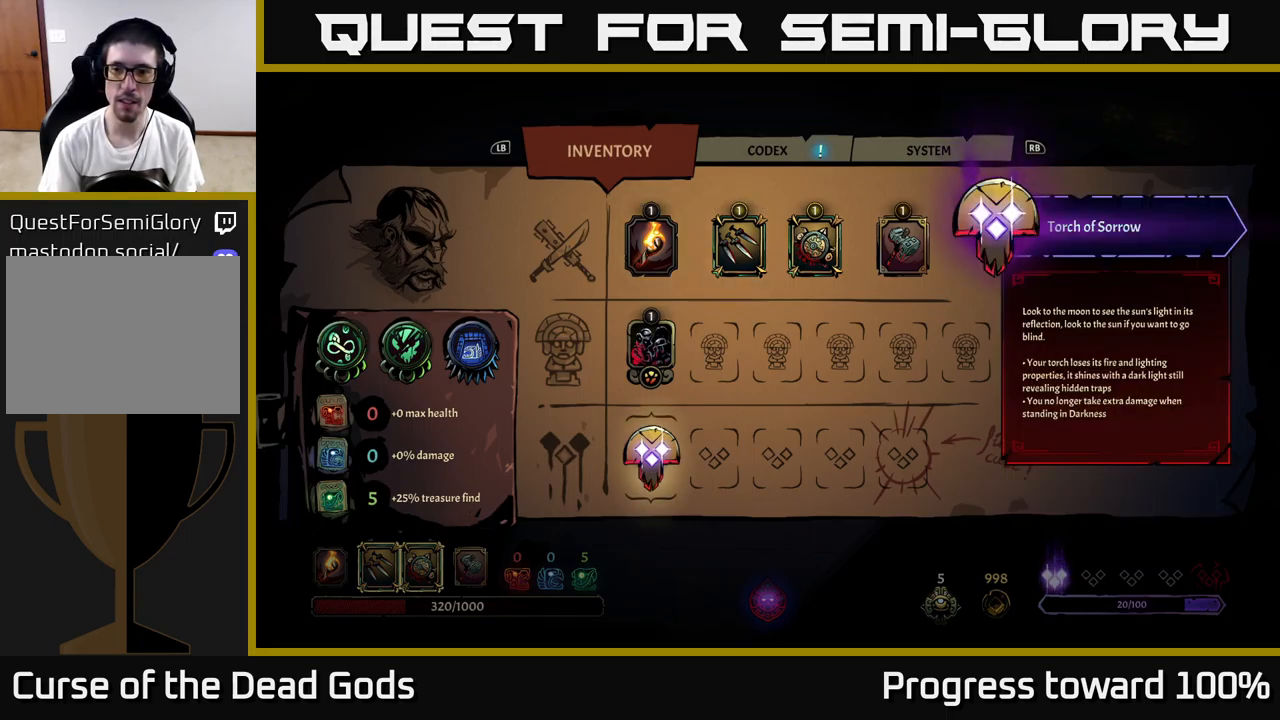
Gameplay with a controller (Xbox layout); each line is a JSON object with the inputs held at the frame after it. "events" lists button and stick changes between this image and that frame as [ms after this image, input, new state], when the widget could be followed in between. Not read: L3 R3.
{"buttons": [], "left_stick": "center", "right_stick": "center", "events": []}
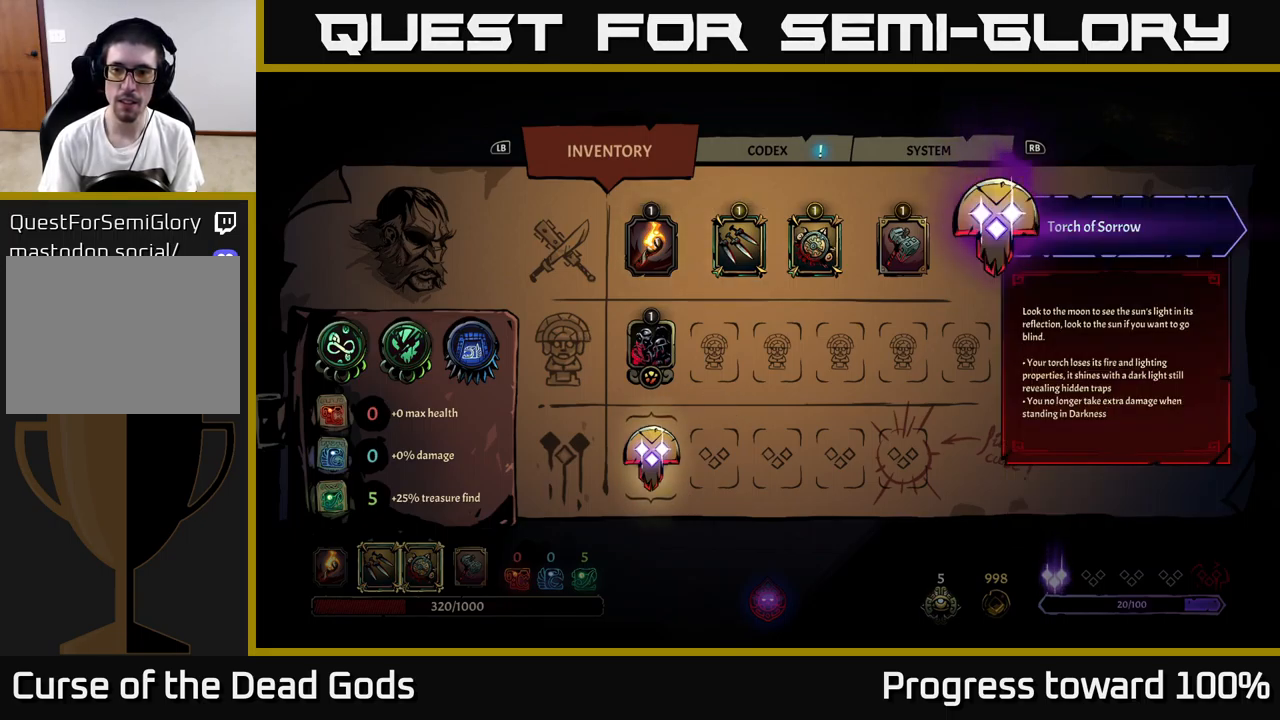
{"buttons": [], "left_stick": "center", "right_stick": "center", "events": []}
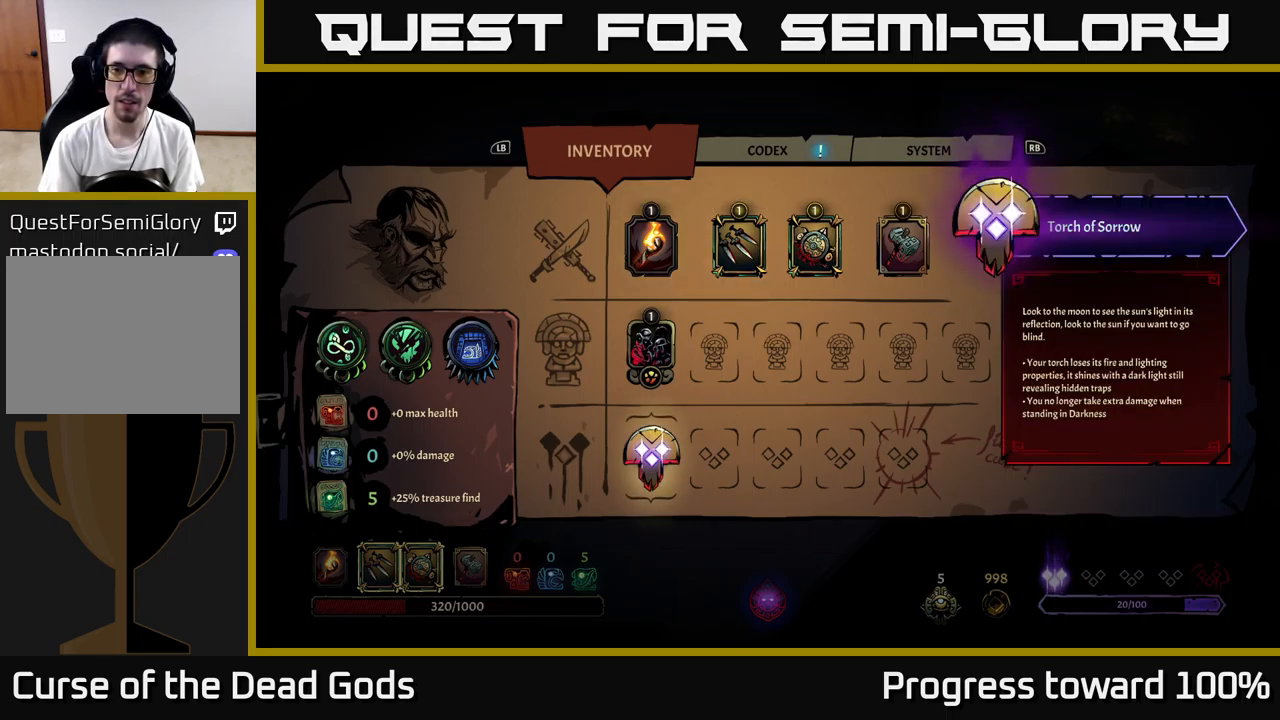
{"buttons": [], "left_stick": "center", "right_stick": "center", "events": []}
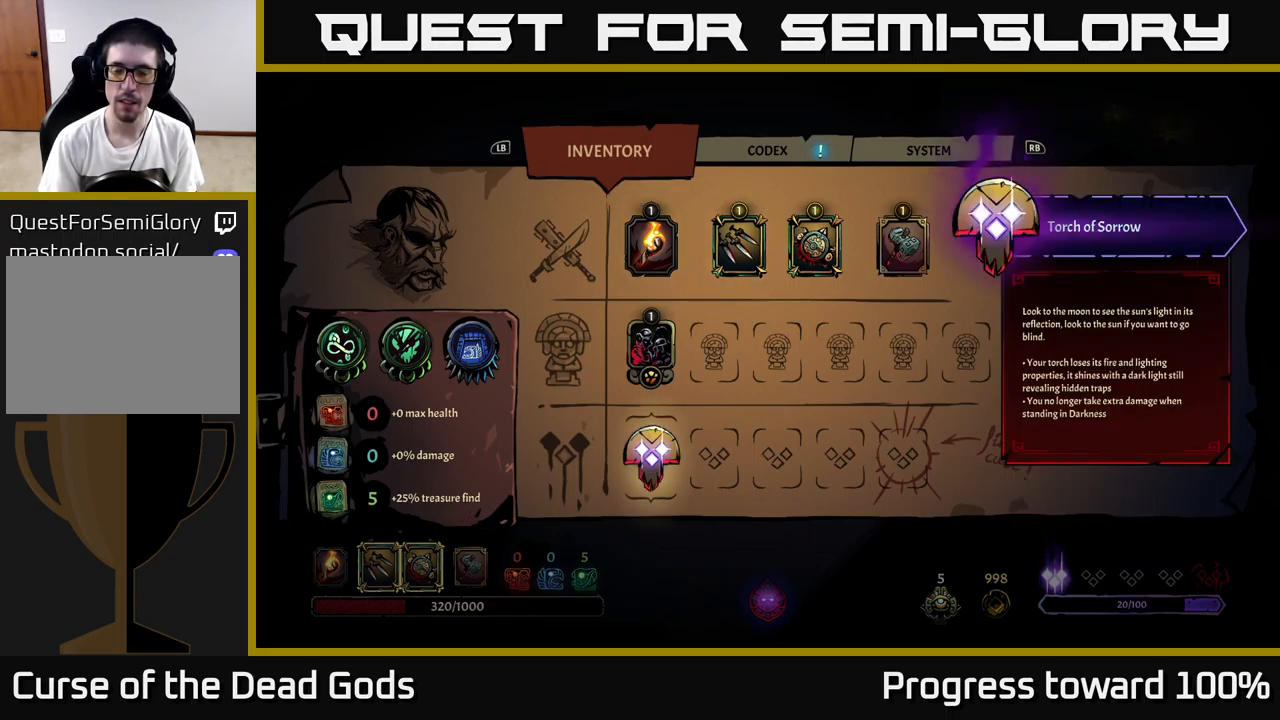
{"buttons": [], "left_stick": "center", "right_stick": "center", "events": []}
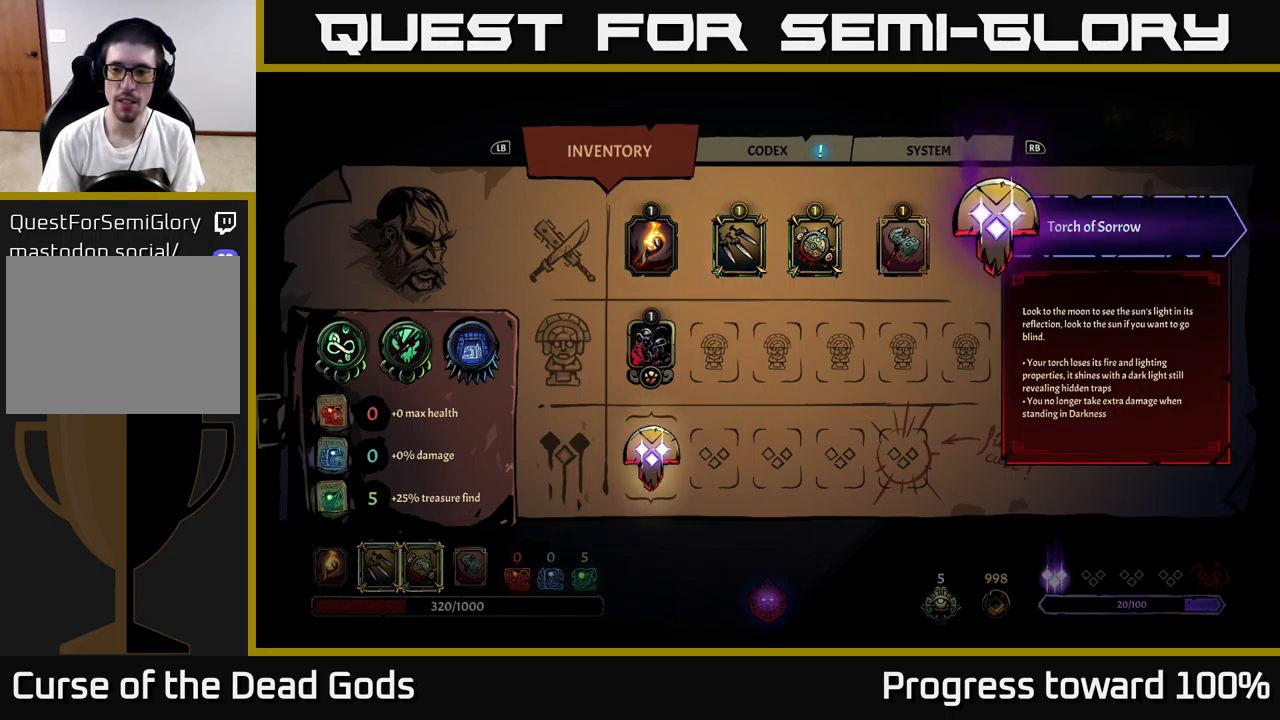
{"buttons": [], "left_stick": "center", "right_stick": "center", "events": []}
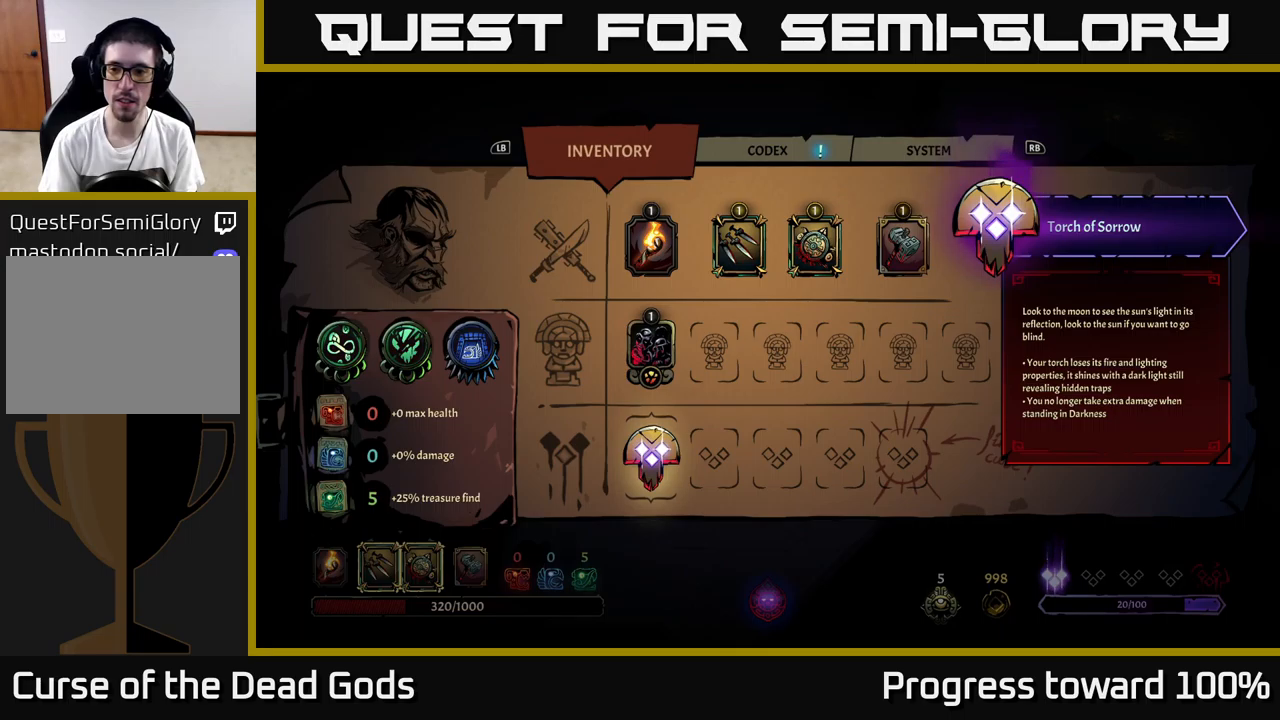
{"buttons": [], "left_stick": "center", "right_stick": "center", "events": []}
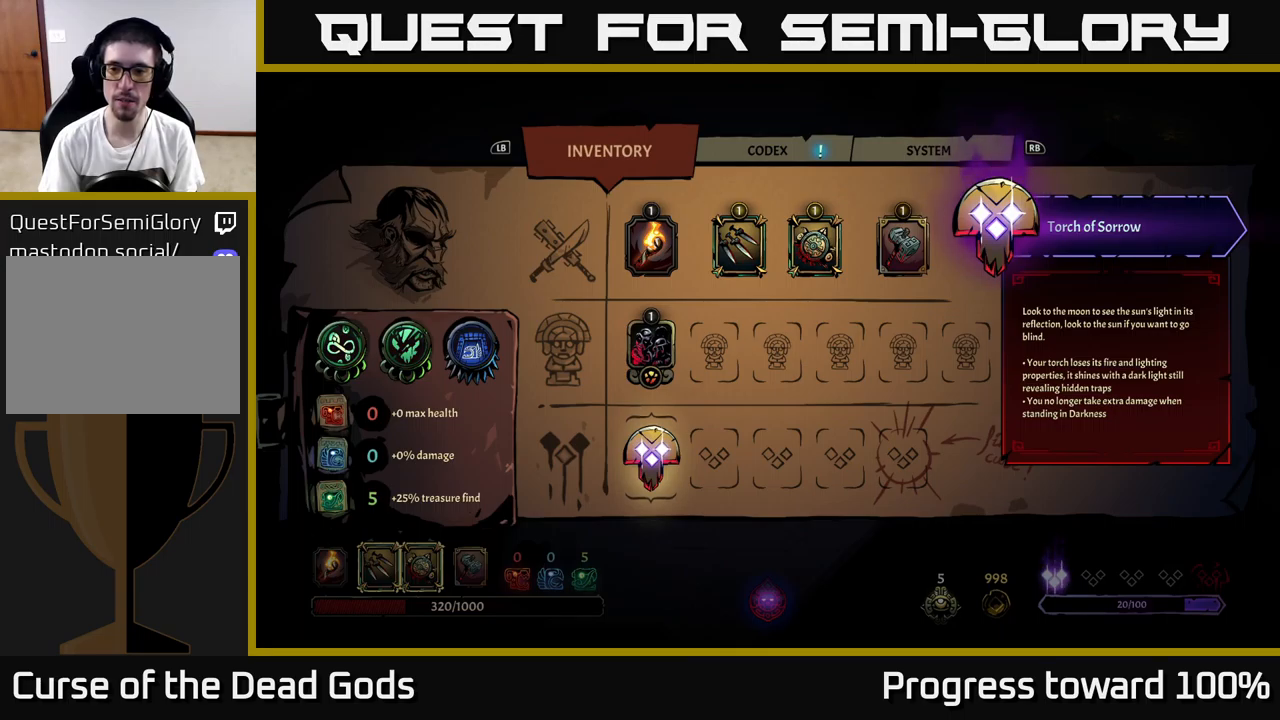
{"buttons": [], "left_stick": "center", "right_stick": "center", "events": []}
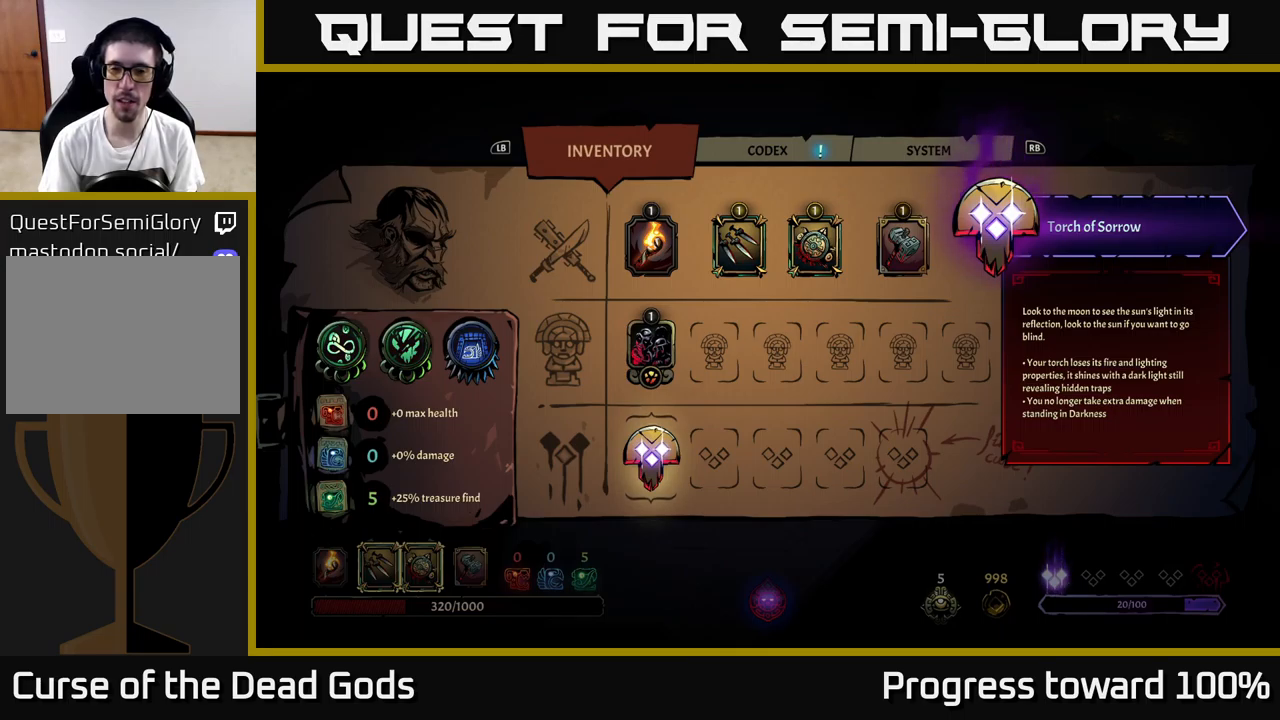
{"buttons": [], "left_stick": "right", "right_stick": "center", "events": [[33, "B", "down"], [100, "B", "up"], [367, "left_stick", "right"]]}
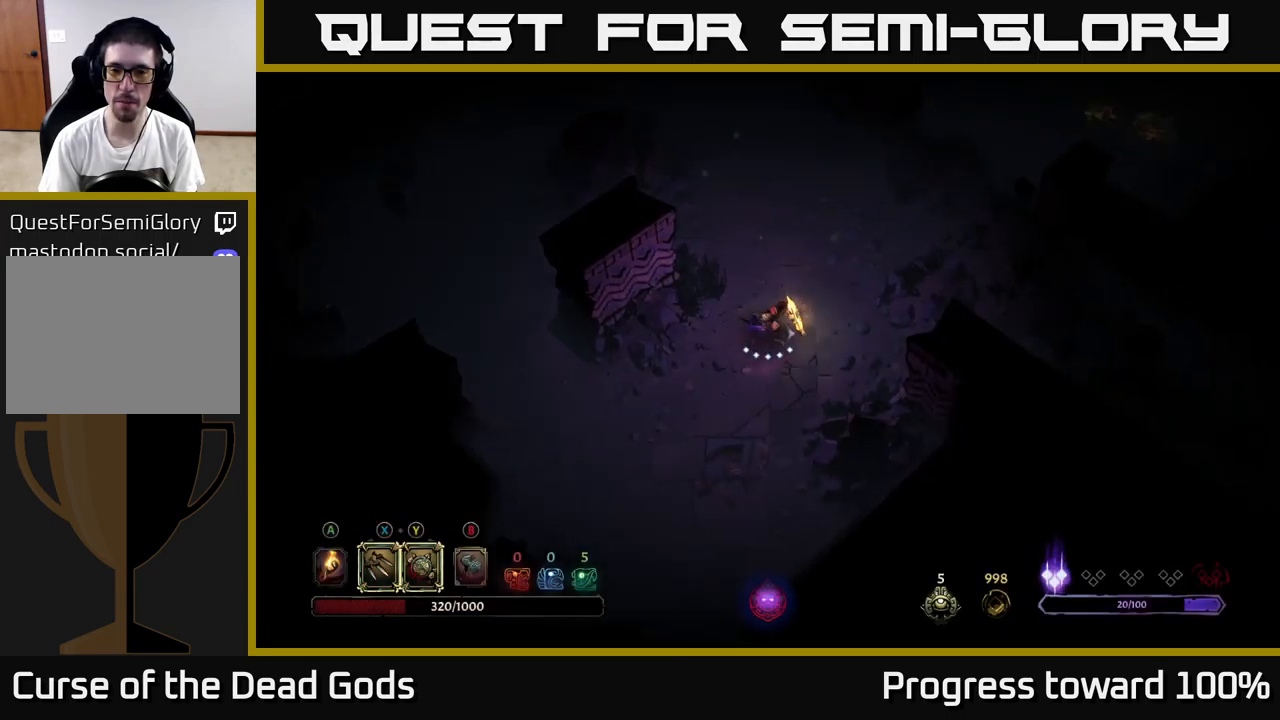
{"buttons": [], "left_stick": "up-right", "right_stick": "center", "events": [[317, "left_stick", "up-right"]]}
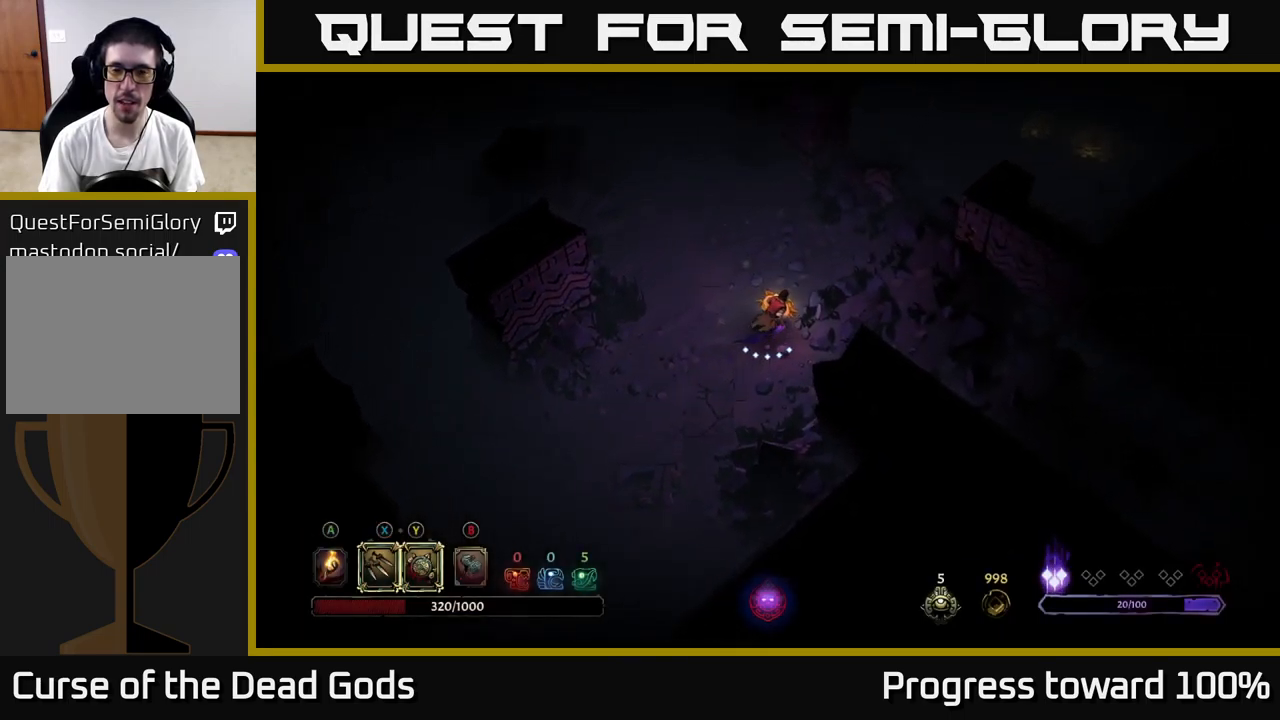
{"buttons": [], "left_stick": "up-right", "right_stick": "center", "events": []}
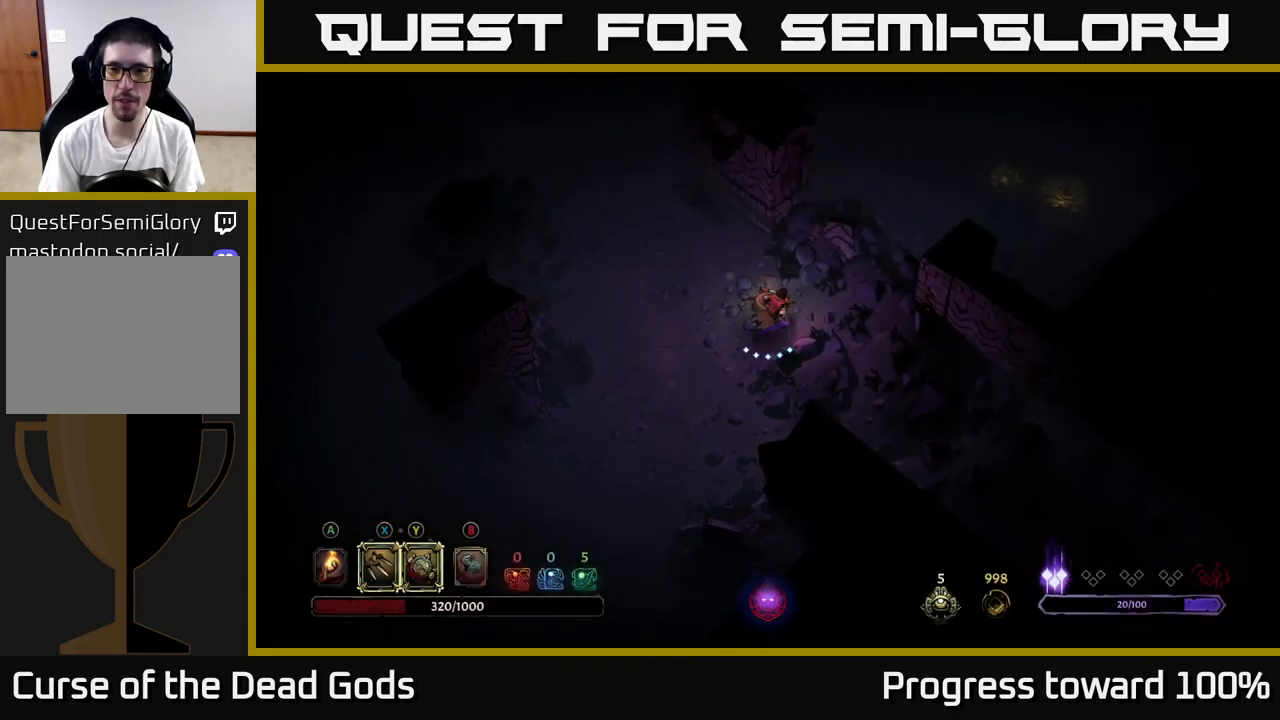
{"buttons": [], "left_stick": "up", "right_stick": "center", "events": [[500, "left_stick", "up"]]}
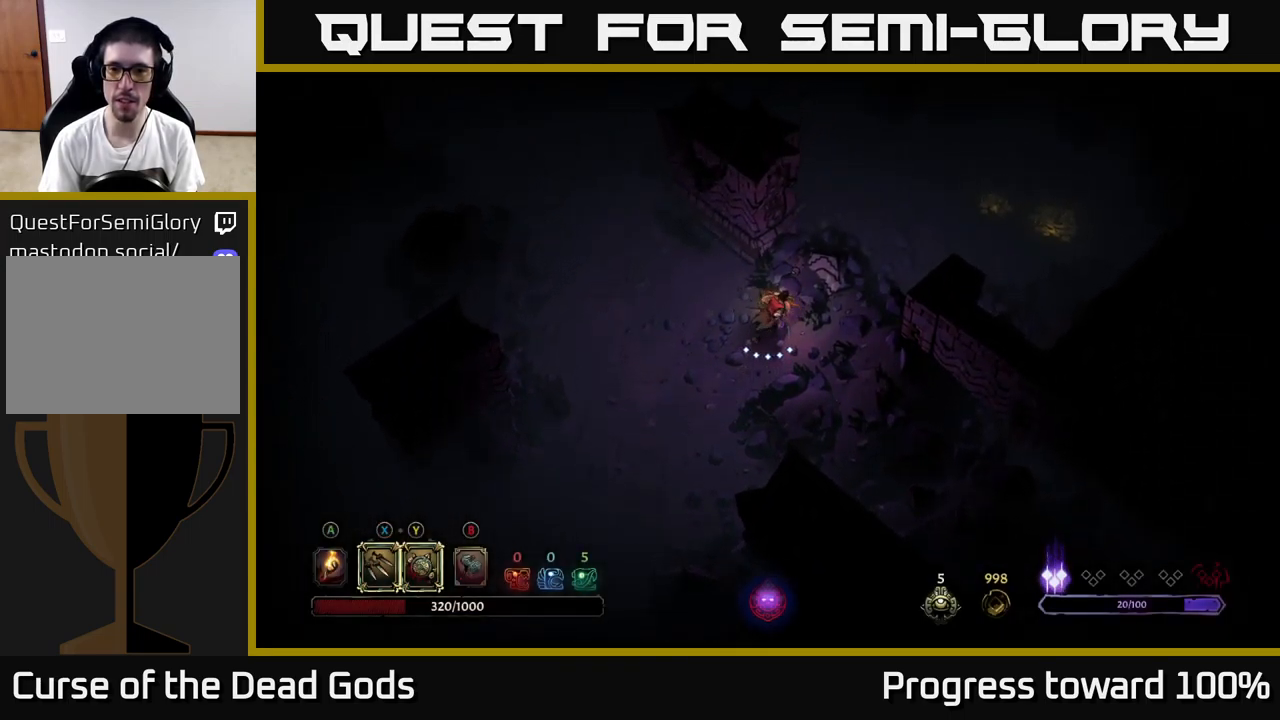
{"buttons": [], "left_stick": "up-left", "right_stick": "center", "events": [[133, "left_stick", "up-left"], [300, "R2", "down"], [450, "R2", "up"]]}
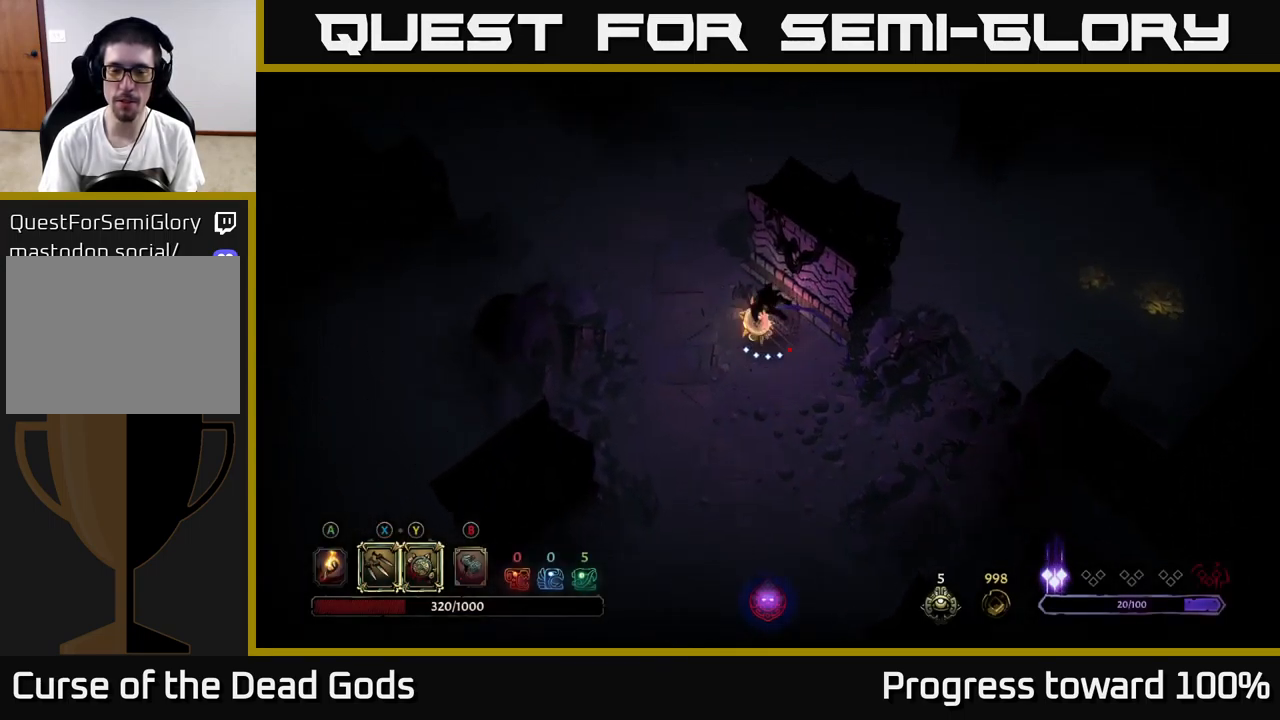
{"buttons": [], "left_stick": "up-left", "right_stick": "center", "events": []}
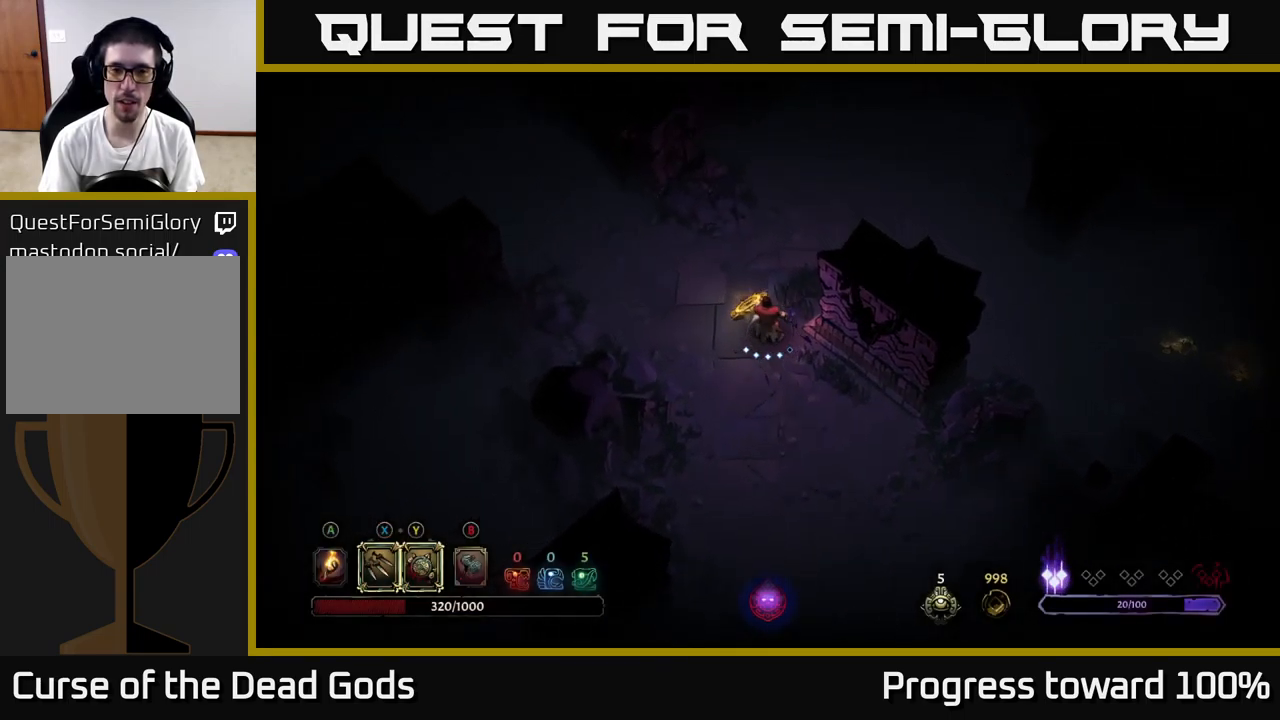
{"buttons": [], "left_stick": "up-right", "right_stick": "center", "events": [[17, "left_stick", "up"], [350, "left_stick", "up-right"]]}
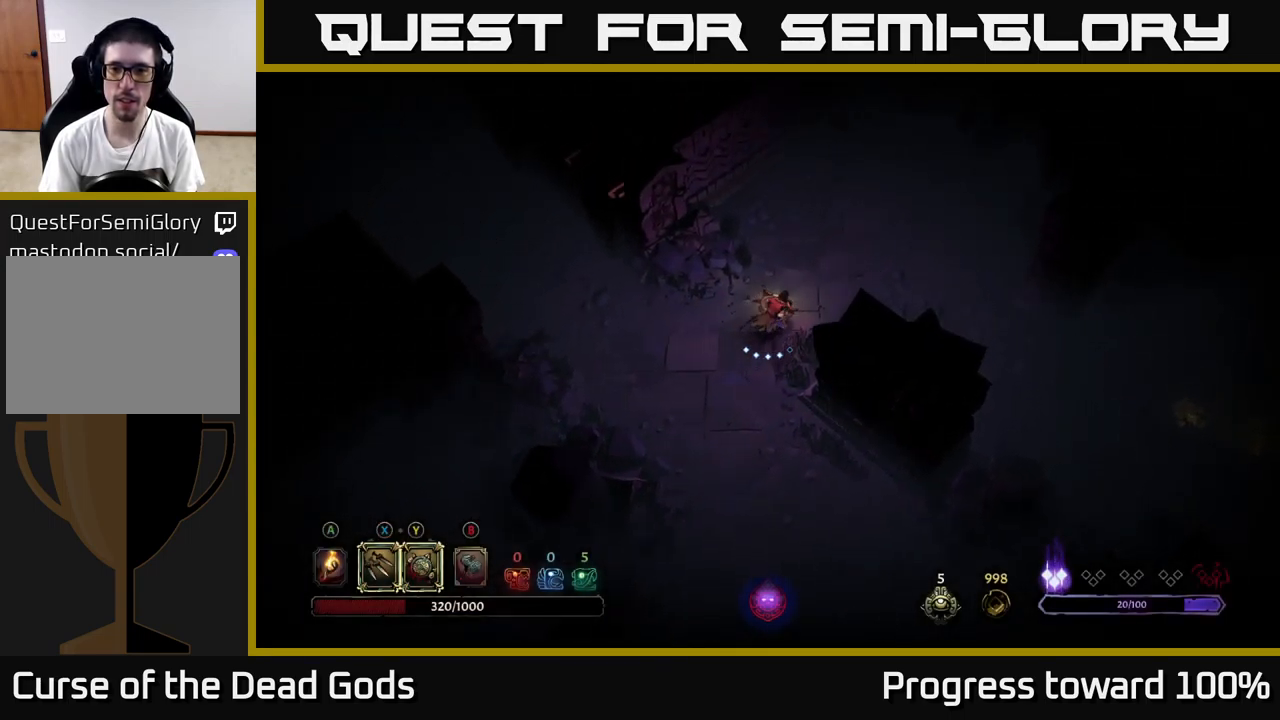
{"buttons": [], "left_stick": "right", "right_stick": "center", "events": [[417, "left_stick", "right"]]}
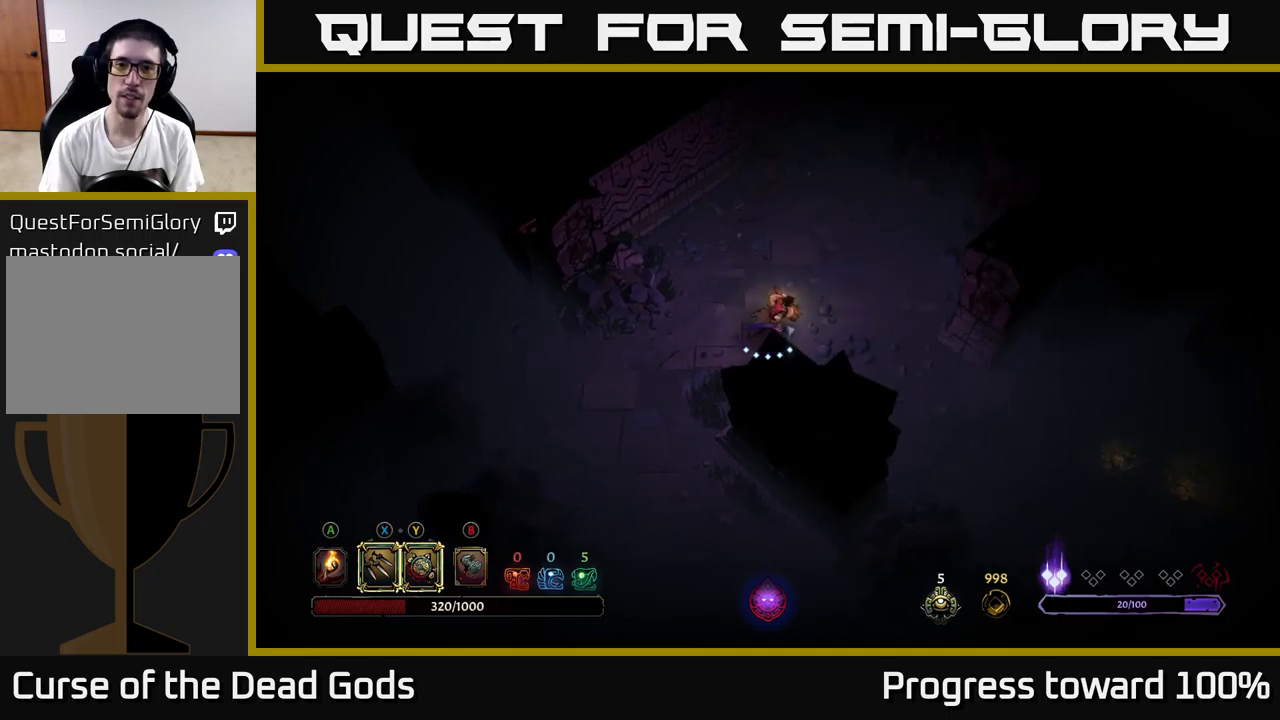
{"buttons": [], "left_stick": "right", "right_stick": "center", "events": []}
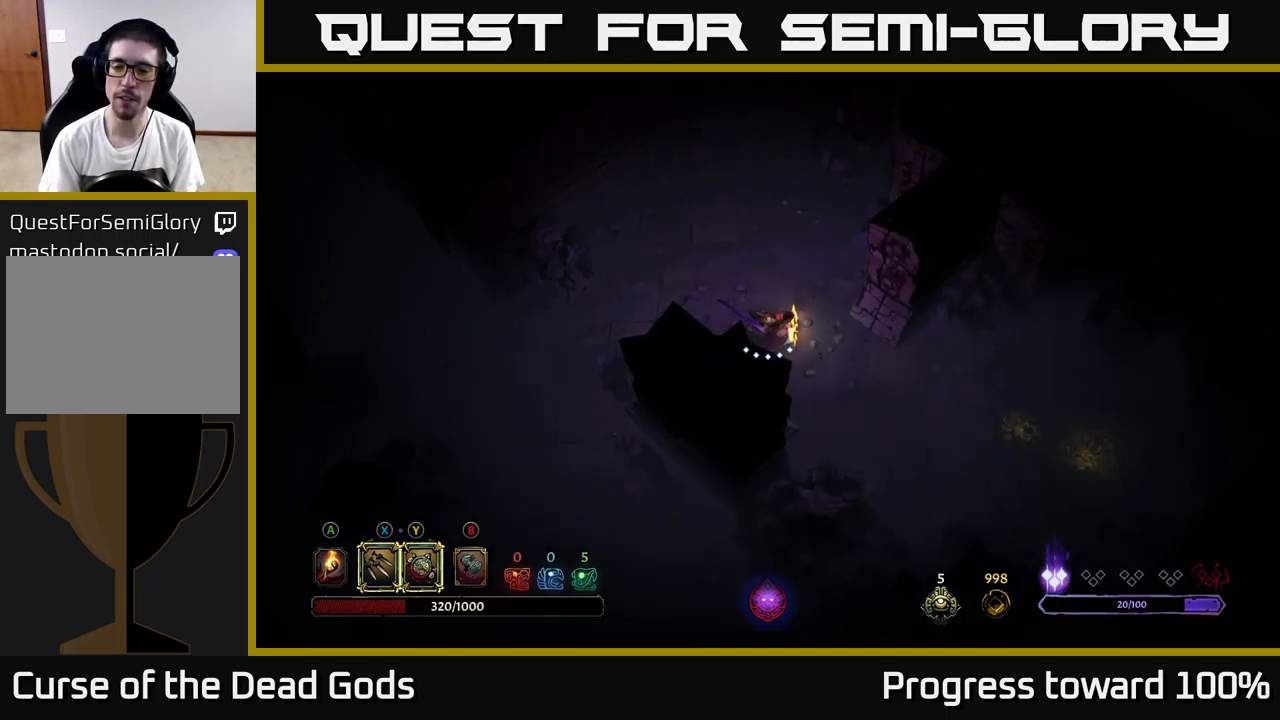
{"buttons": [], "left_stick": "right", "right_stick": "center", "events": [[200, "R2", "down"], [367, "R2", "up"]]}
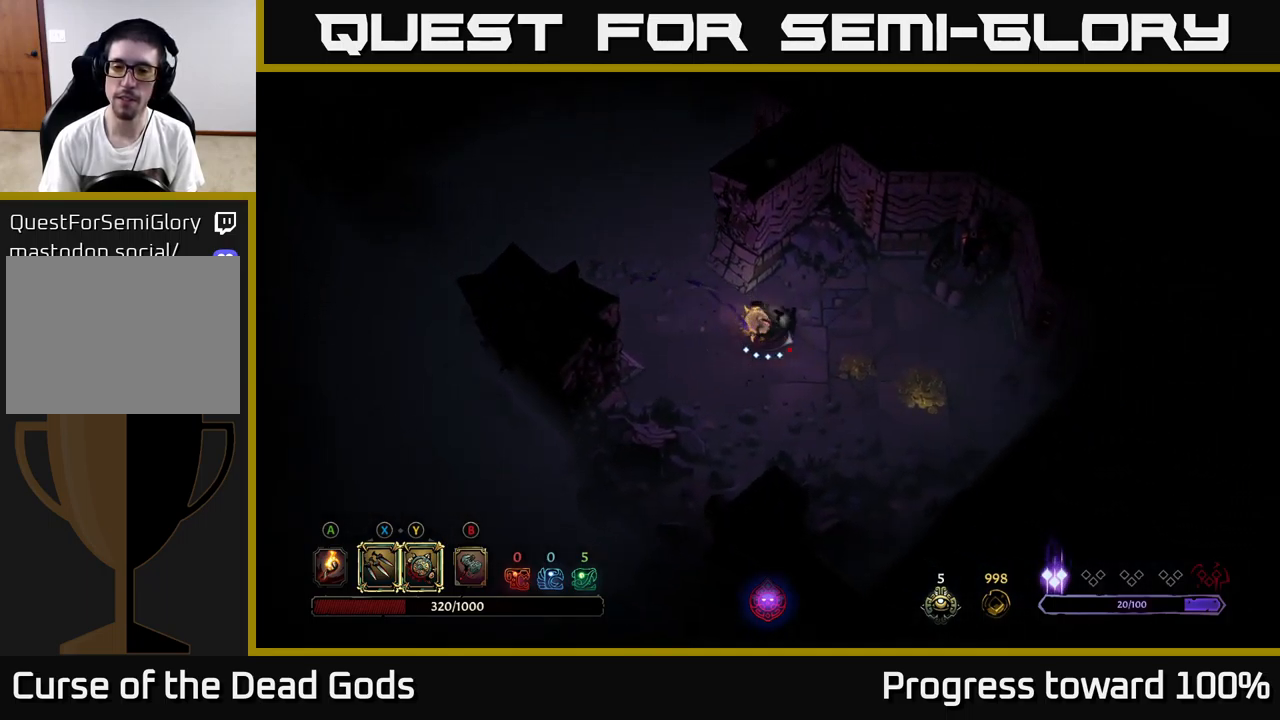
{"buttons": [], "left_stick": "right", "right_stick": "center", "events": []}
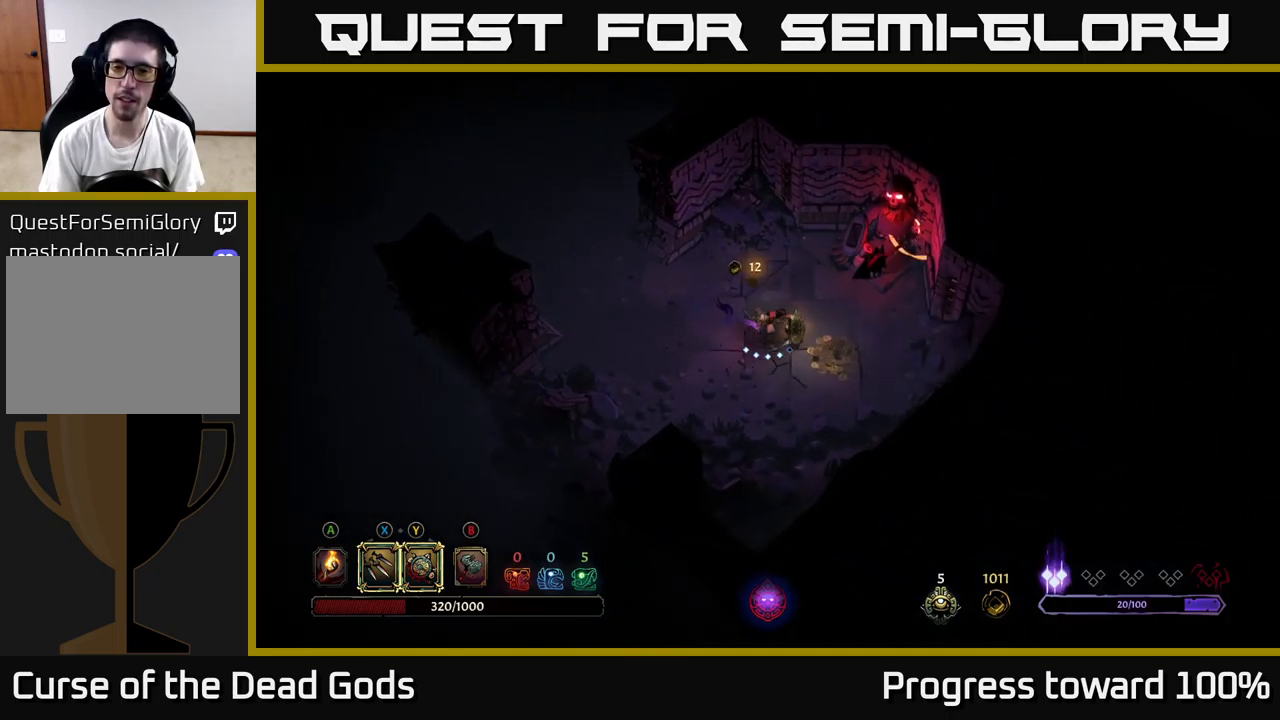
{"buttons": [], "left_stick": "up-left", "right_stick": "center", "events": [[200, "R2", "down"], [200, "left_stick", "up-left"], [334, "R2", "up"]]}
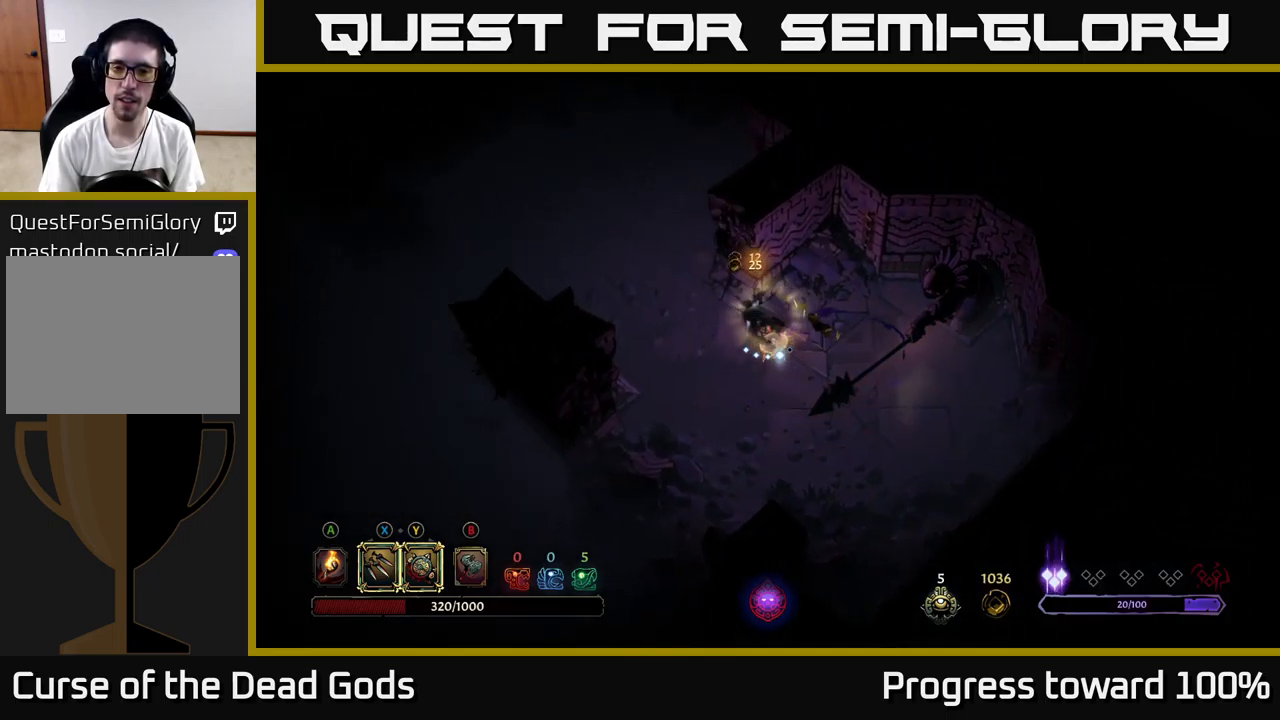
{"buttons": [], "left_stick": "up", "right_stick": "center", "events": [[484, "left_stick", "up"]]}
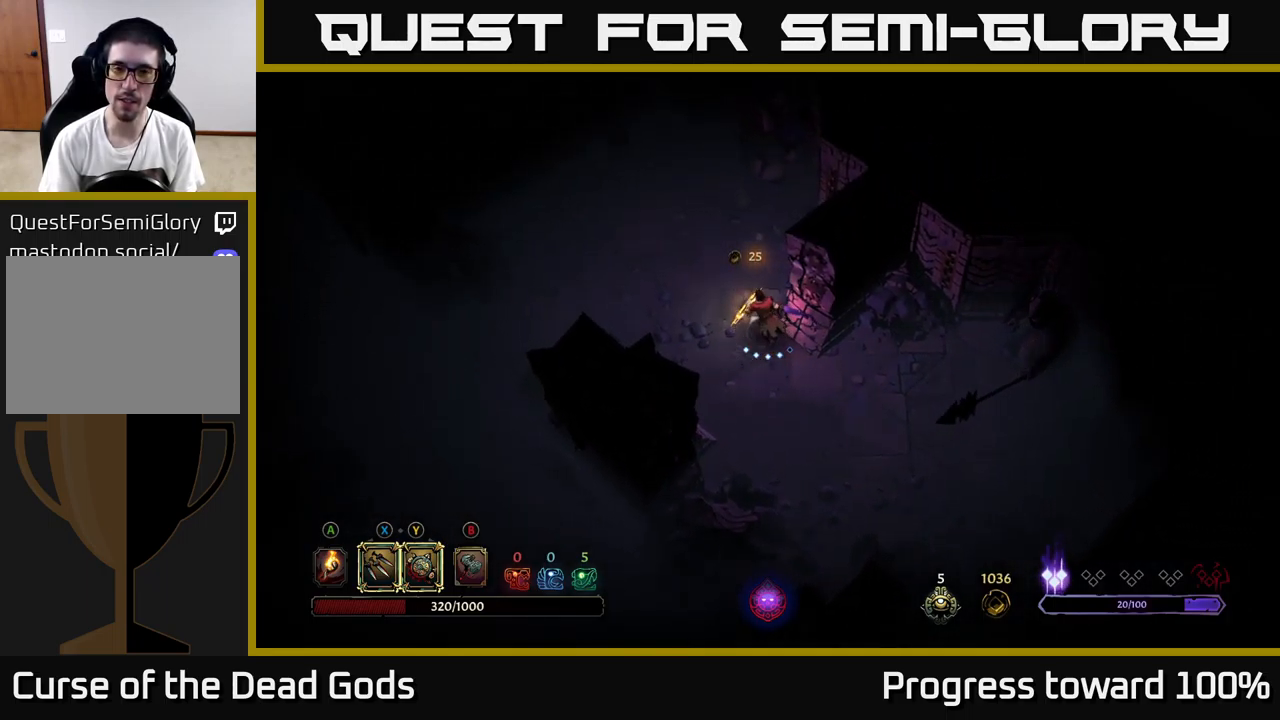
{"buttons": [], "left_stick": "up-left", "right_stick": "center", "events": [[450, "left_stick", "up-left"]]}
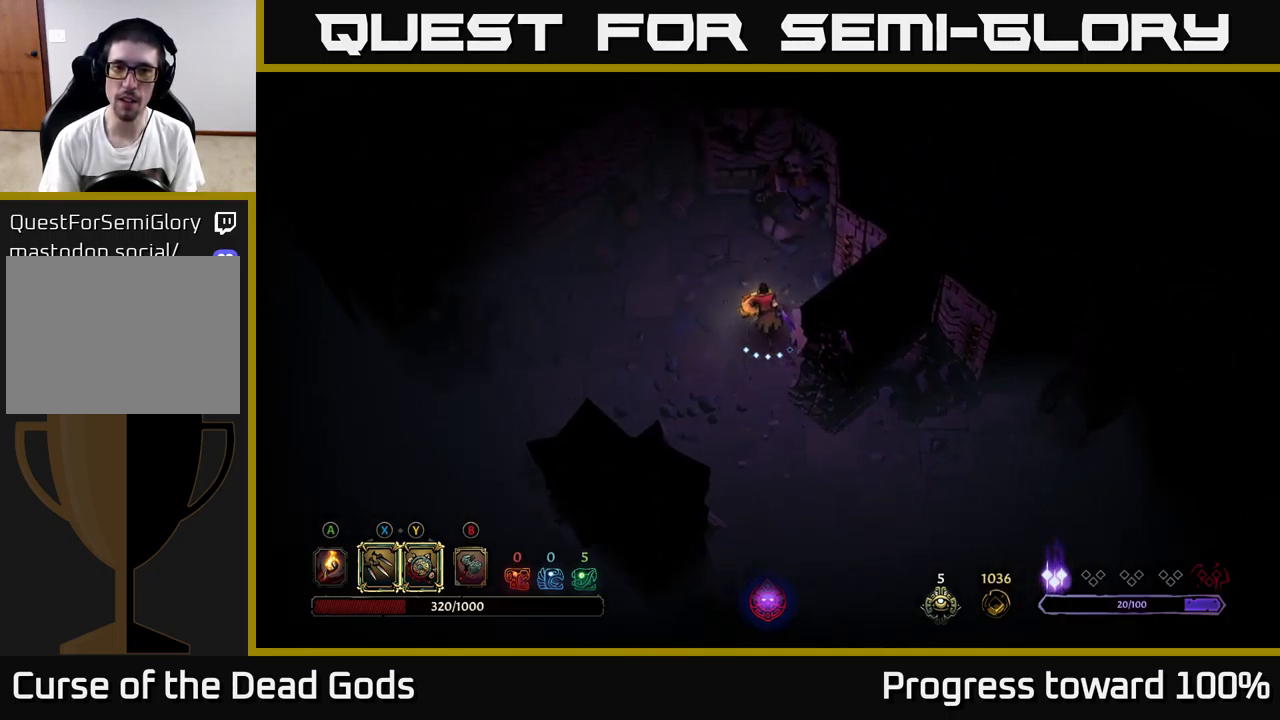
{"buttons": [], "left_stick": "down-left", "right_stick": "center", "events": [[484, "left_stick", "down-left"]]}
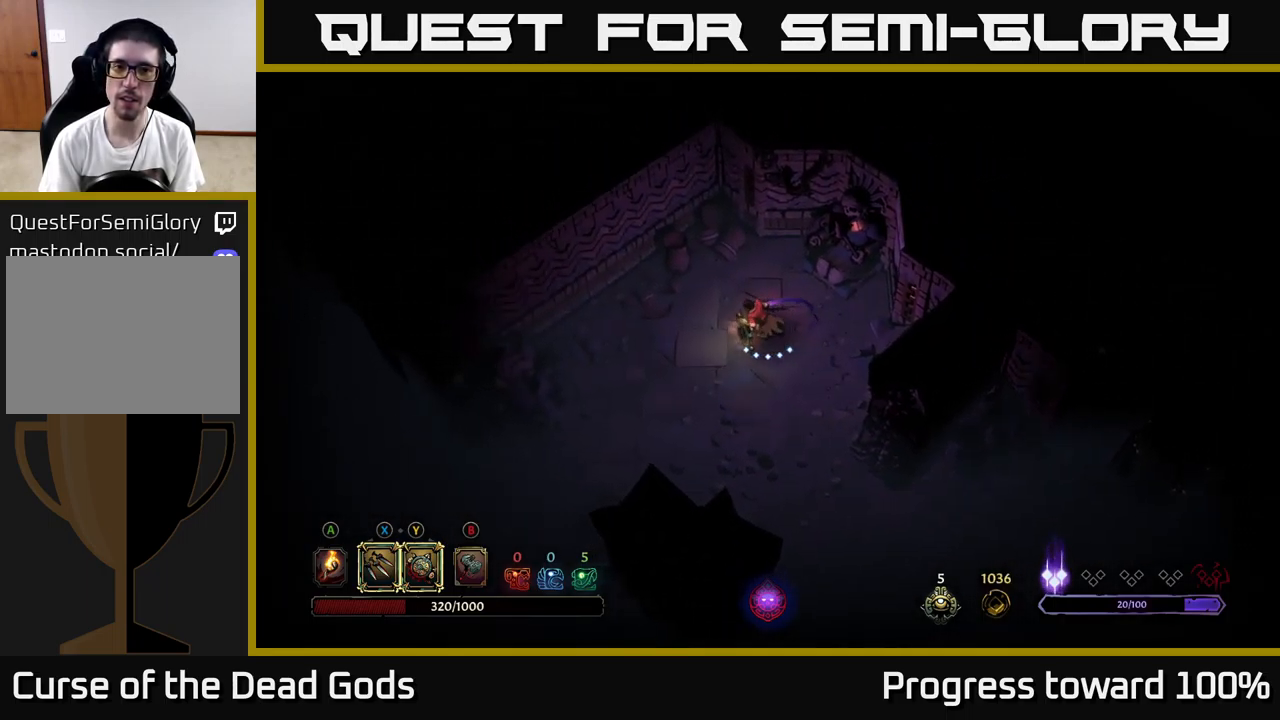
{"buttons": [], "left_stick": "left", "right_stick": "center", "events": [[500, "left_stick", "left"]]}
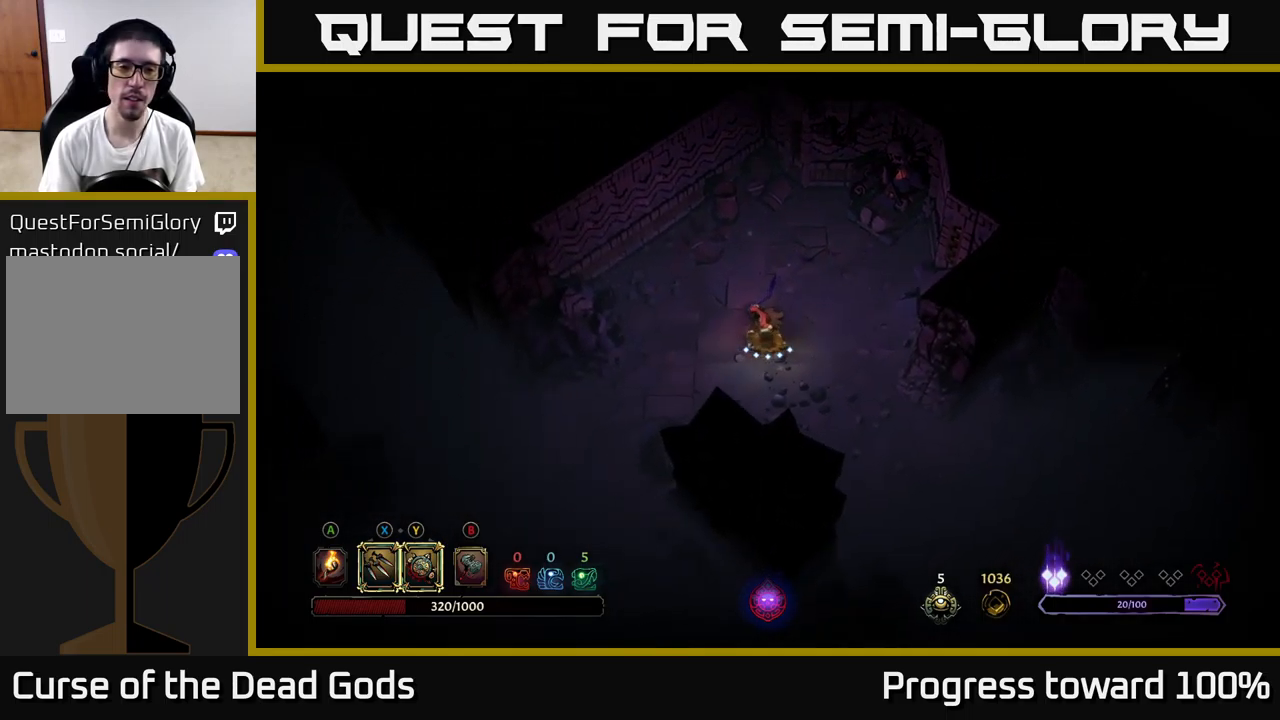
{"buttons": [], "left_stick": "down-left", "right_stick": "center", "events": [[250, "left_stick", "down-left"]]}
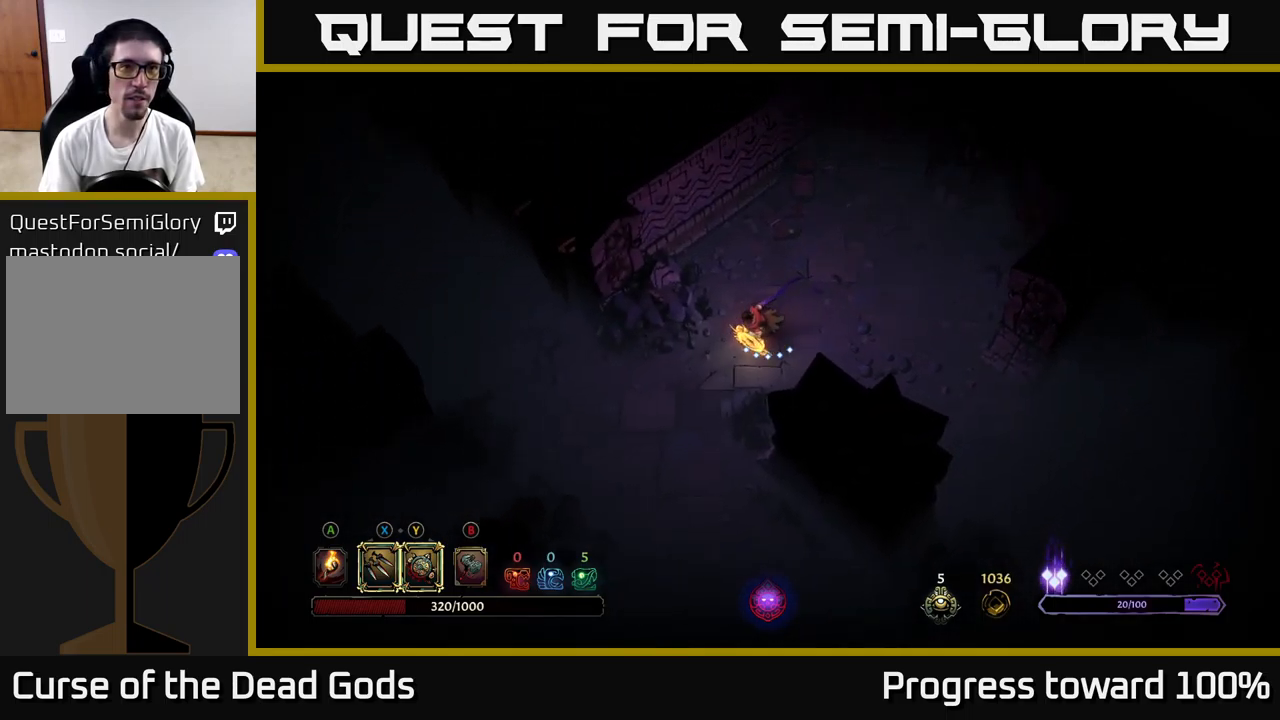
{"buttons": [], "left_stick": "left", "right_stick": "center", "events": [[267, "left_stick", "left"]]}
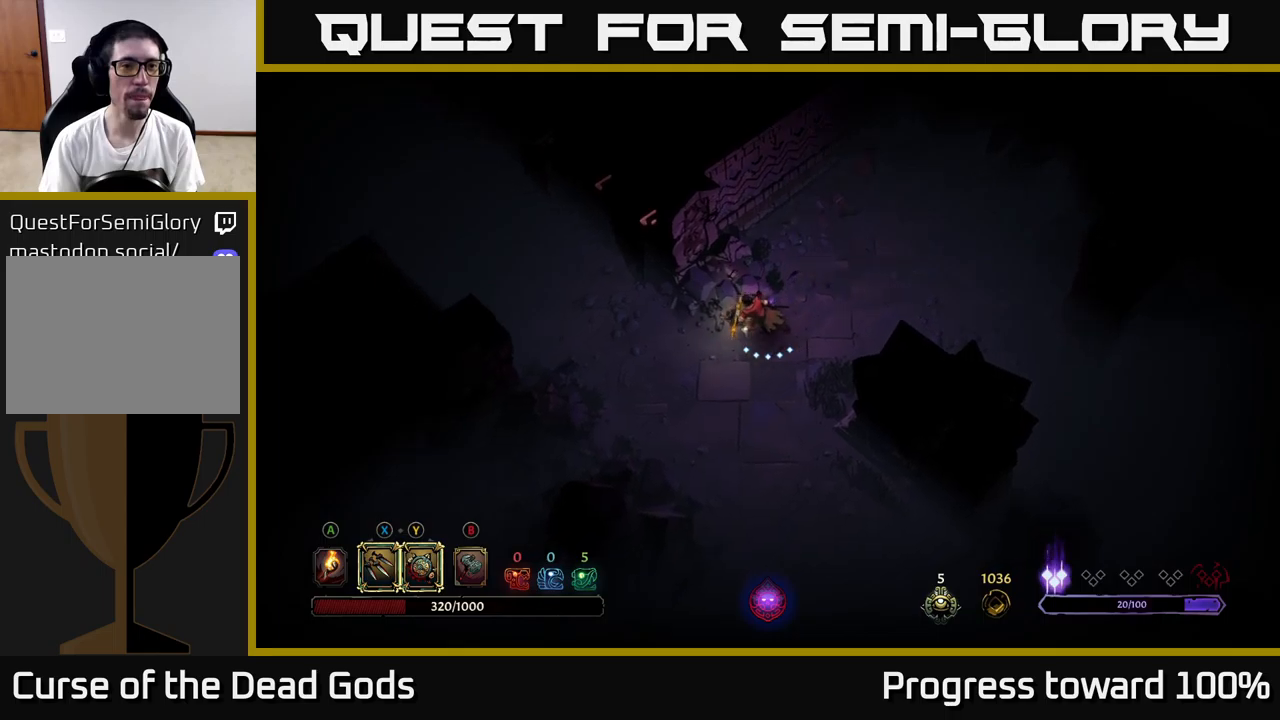
{"buttons": [], "left_stick": "up-left", "right_stick": "center", "events": [[450, "left_stick", "up-left"]]}
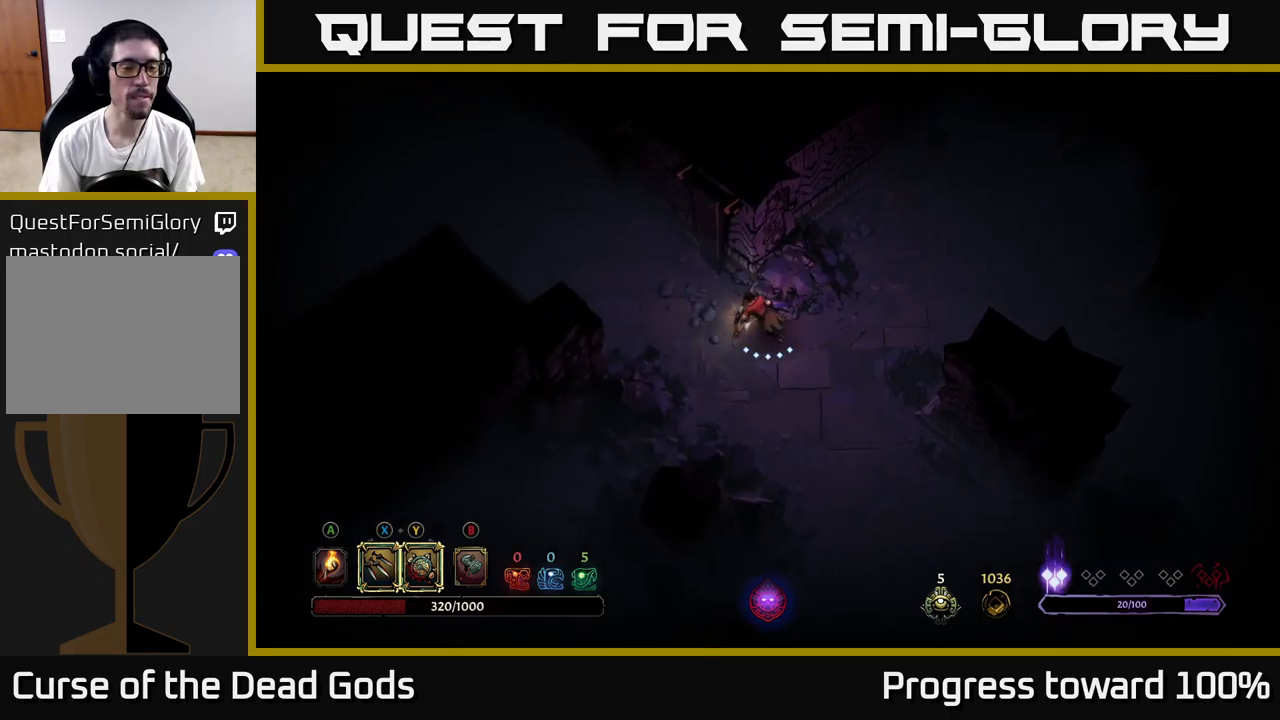
{"buttons": [], "left_stick": "up-left", "right_stick": "center", "events": []}
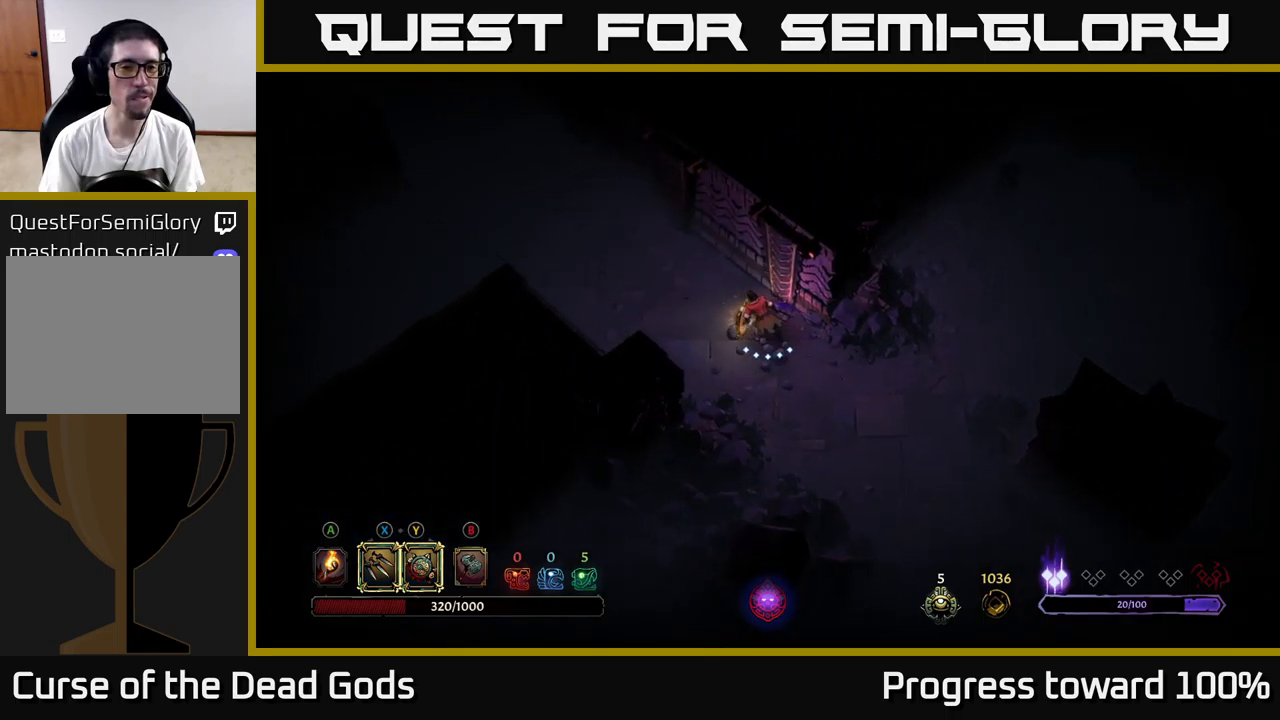
{"buttons": [], "left_stick": "up-left", "right_stick": "center", "events": []}
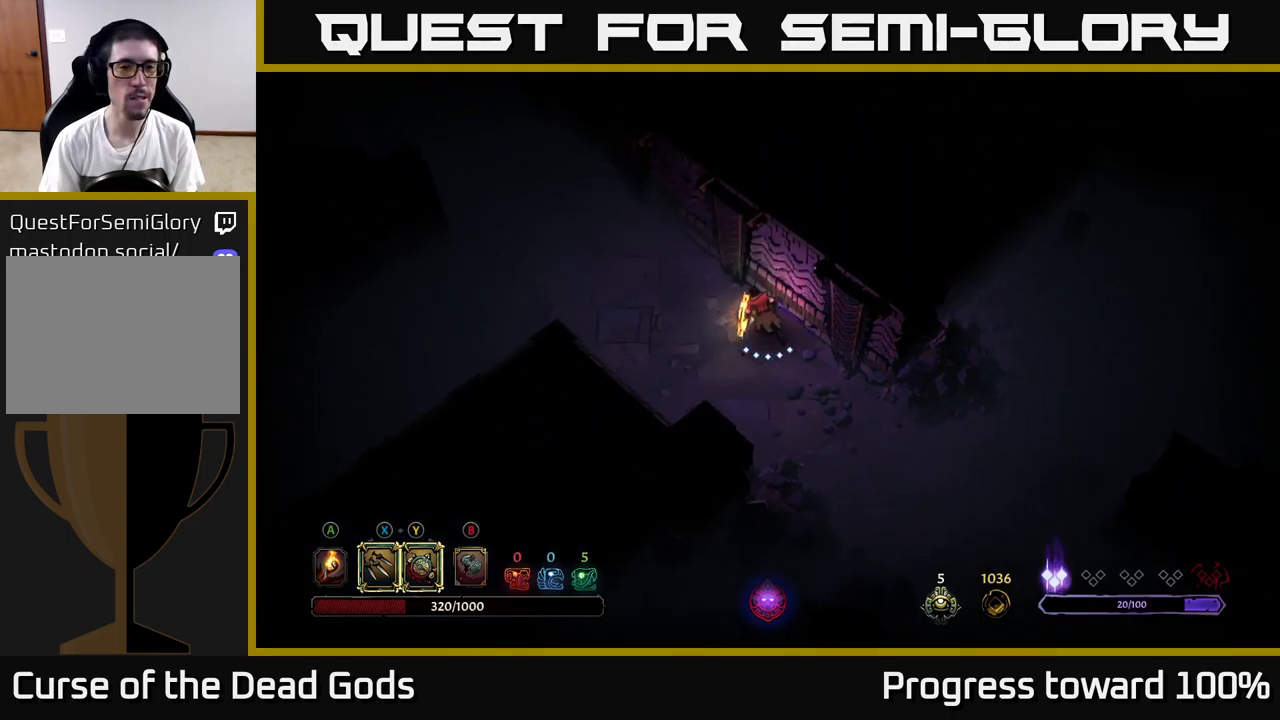
{"buttons": [], "left_stick": "up-left", "right_stick": "center", "events": []}
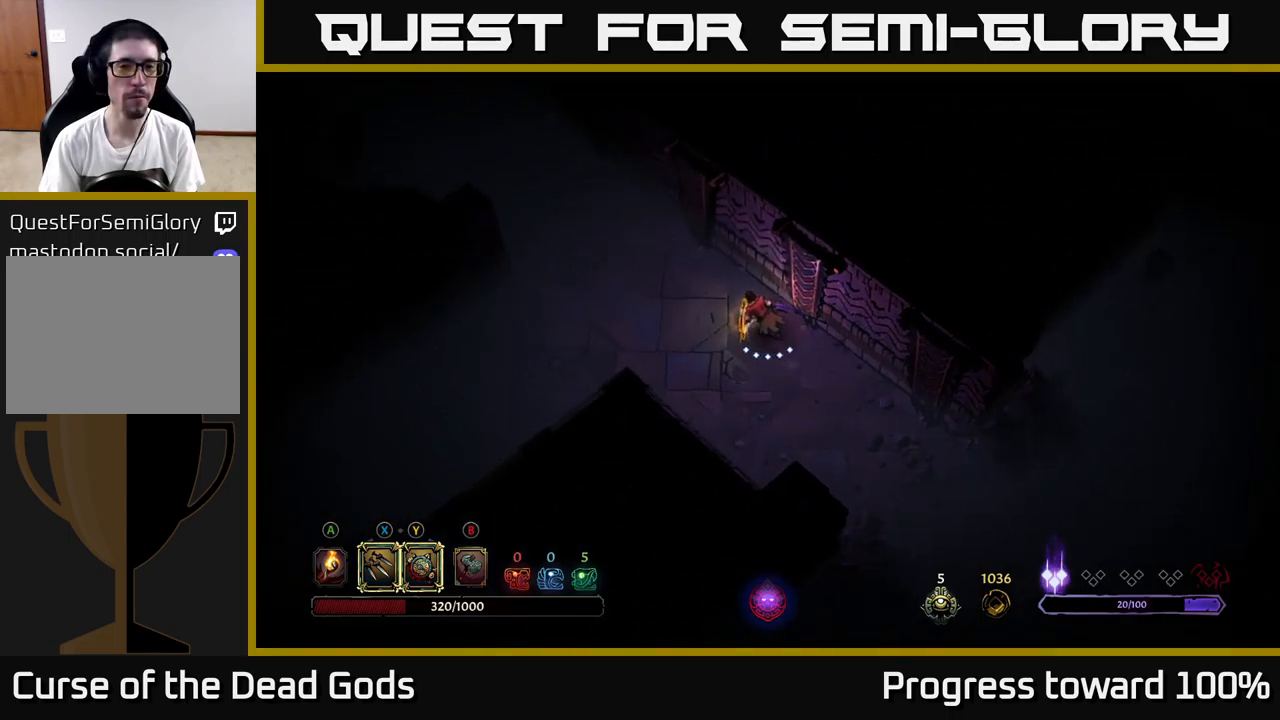
{"buttons": [], "left_stick": "up-left", "right_stick": "center", "events": []}